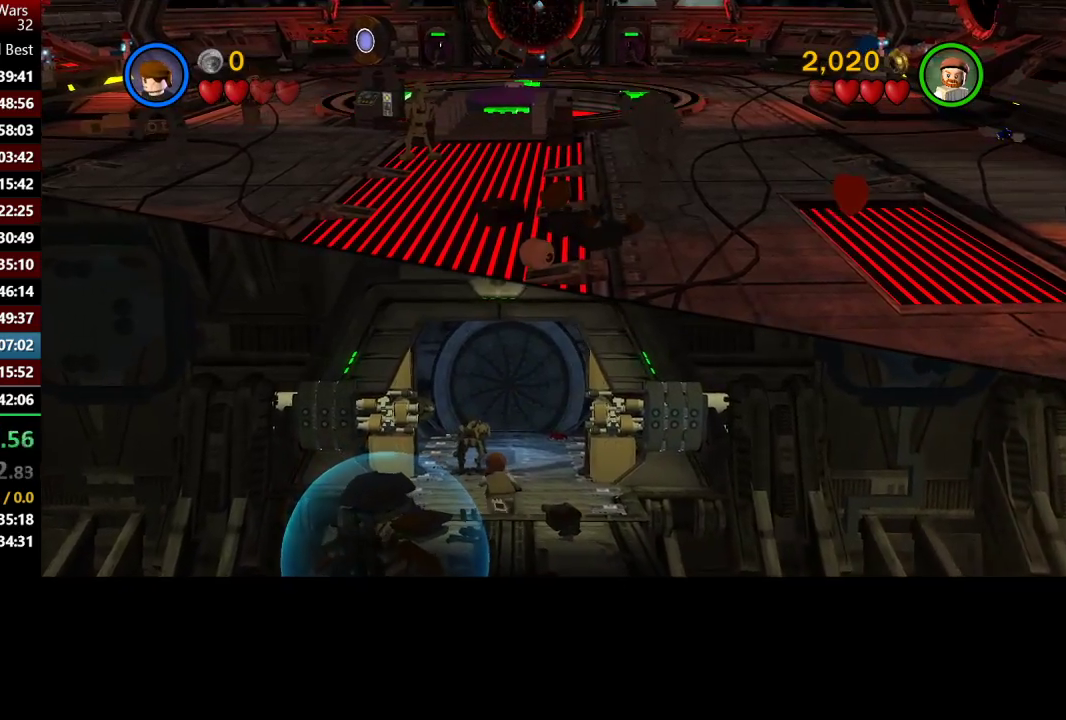
Gameplay with a controller (Xbox layout); each line is a JSON object with the inputs held at the frame after it. "events" lists button and stick changes between this image and that frame as [ms after this image, input, new state], when the widget could be followed in between.
{"buttons": [], "left_stick": "up", "right_stick": "center", "events": [[150, "X", "down"], [217, "left_stick", "up"], [283, "X", "up"], [350, "X", "down"], [417, "X", "up"]]}
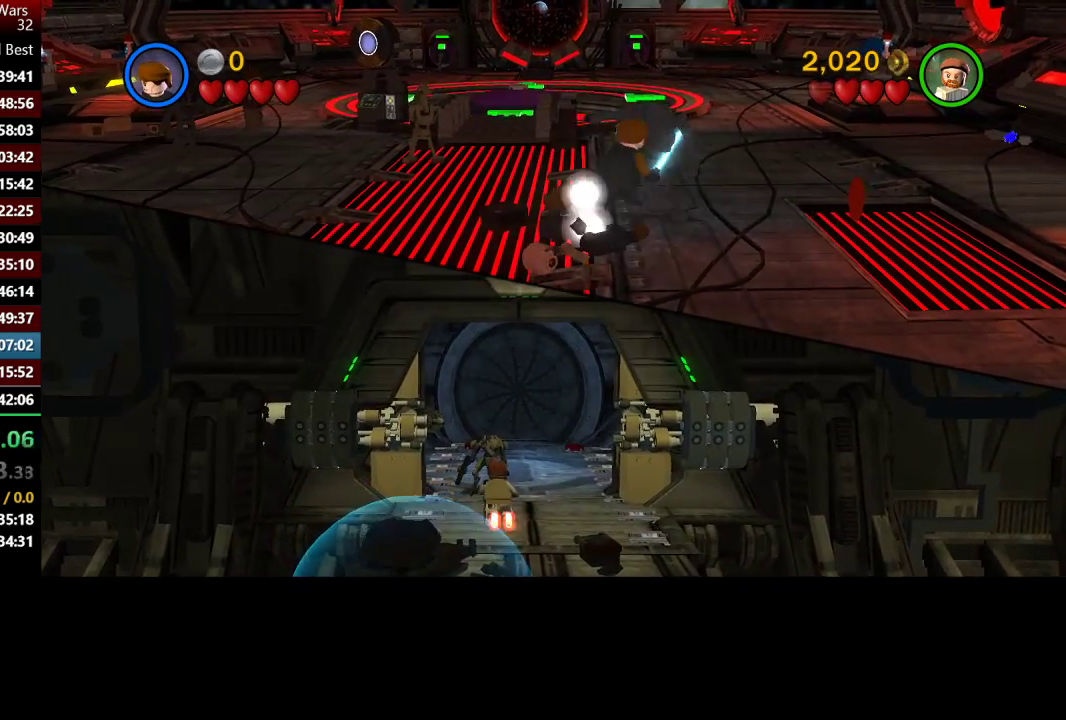
{"buttons": [], "left_stick": "up-left", "right_stick": "center", "events": [[50, "X", "down"], [50, "left_stick", "up-right"], [117, "X", "up"], [133, "left_stick", "center"], [183, "X", "down"], [250, "X", "up"], [350, "X", "down"], [417, "X", "up"], [450, "left_stick", "up-left"]]}
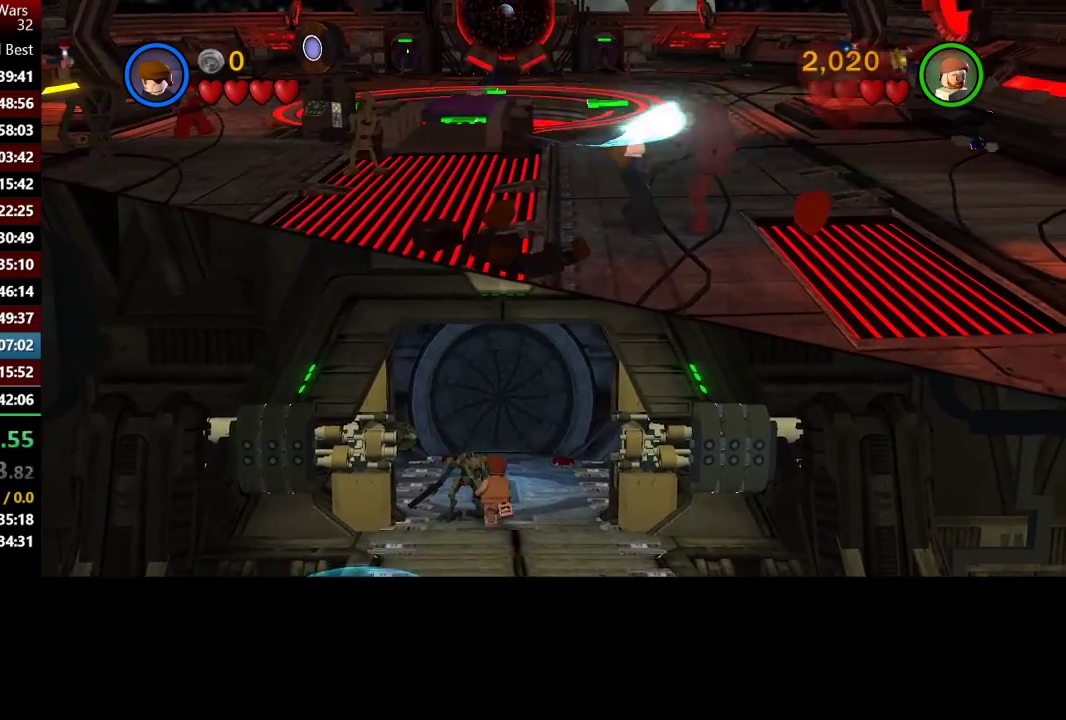
{"buttons": [], "left_stick": "up-left", "right_stick": "center", "events": [[50, "X", "down"], [117, "X", "up"]]}
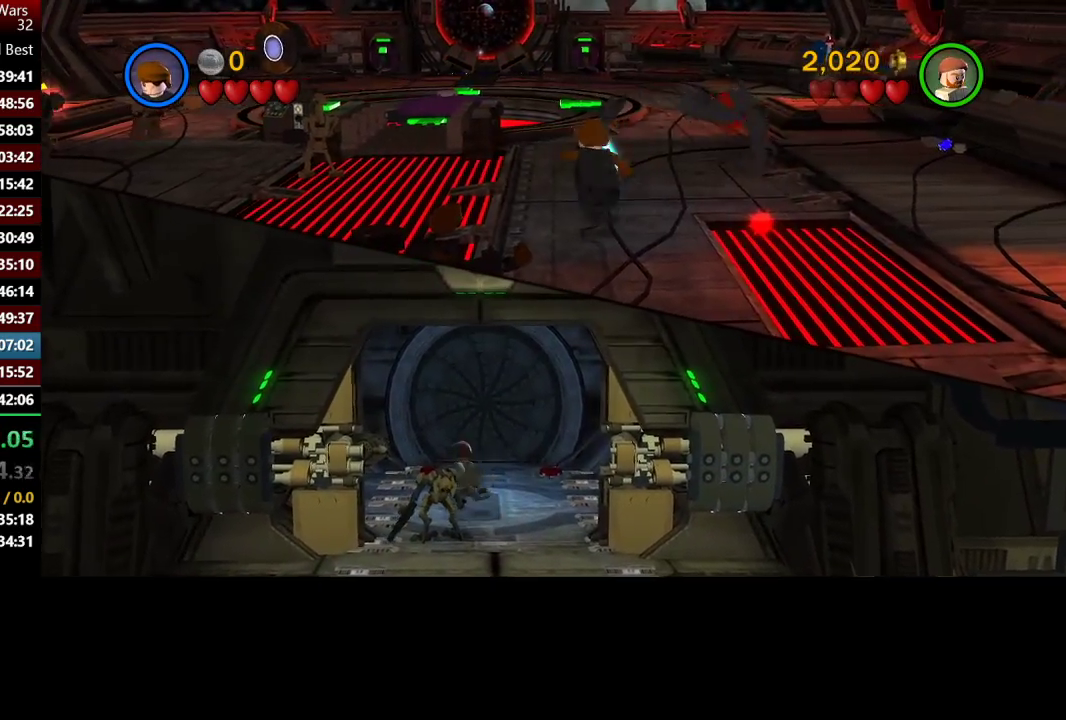
{"buttons": [], "left_stick": "up-left", "right_stick": "center", "events": []}
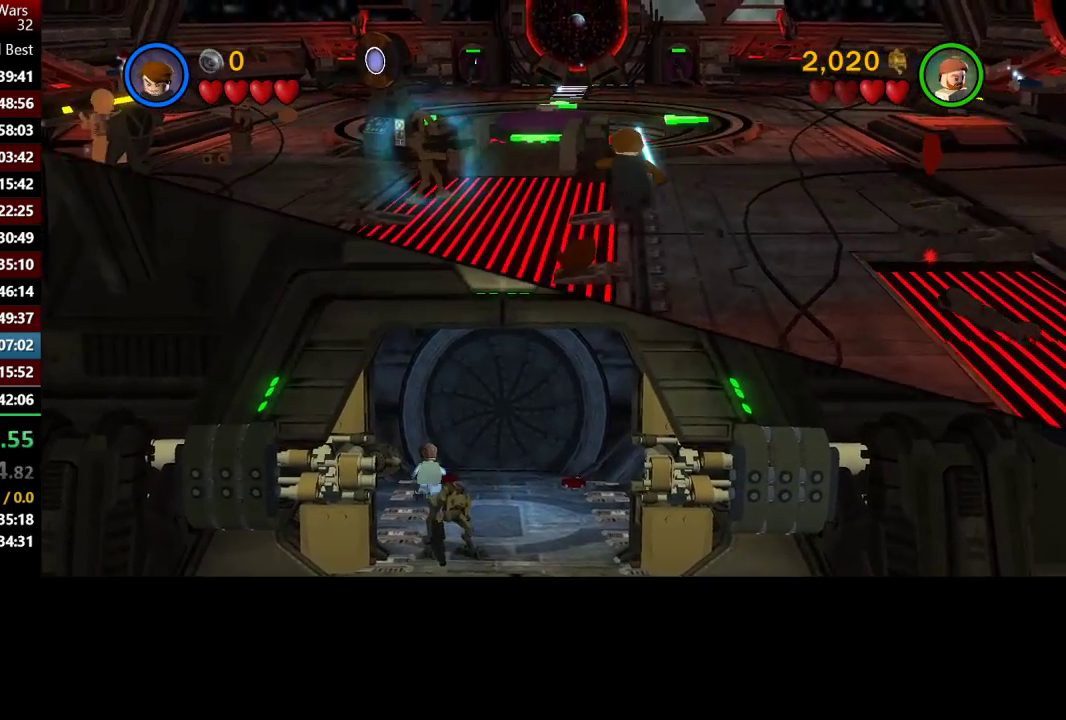
{"buttons": [], "left_stick": "left", "right_stick": "center", "events": [[17, "left_stick", "up"], [283, "left_stick", "up-right"], [367, "left_stick", "up-left"], [450, "left_stick", "left"]]}
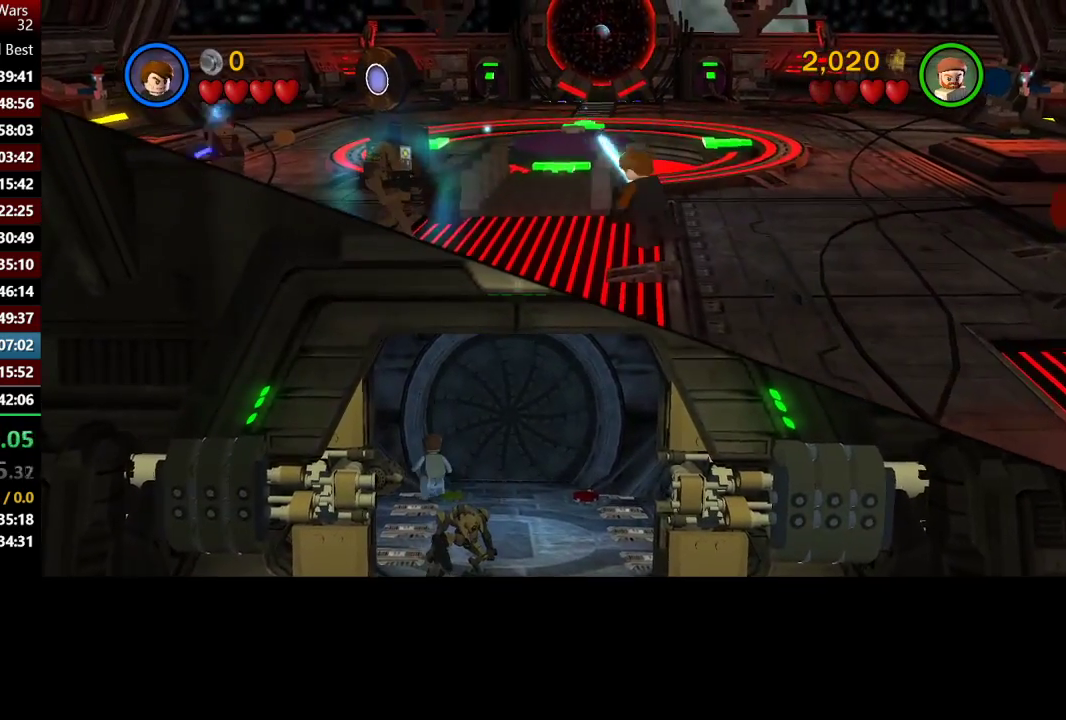
{"buttons": ["B"], "left_stick": "up-left", "right_stick": "center", "events": [[50, "left_stick", "down-left"], [117, "B", "down"], [200, "left_stick", "left"], [350, "left_stick", "up-left"]]}
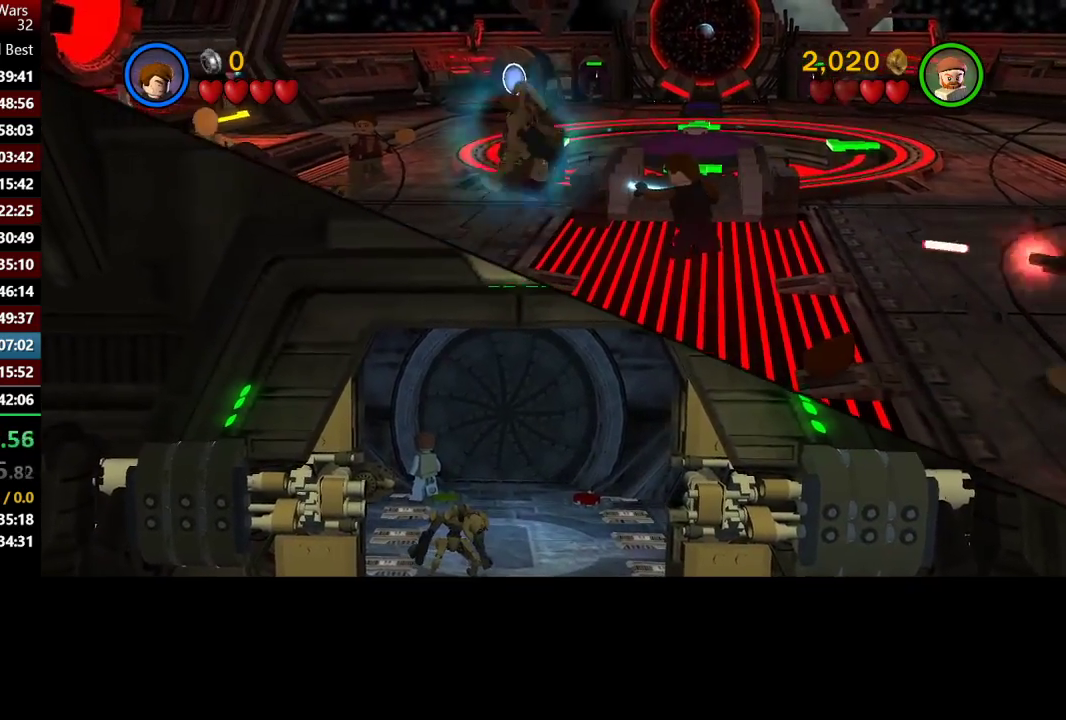
{"buttons": [], "left_stick": "down-right", "right_stick": "center", "events": [[117, "B", "up"], [217, "left_stick", "down-left"], [350, "left_stick", "down"], [450, "left_stick", "down-right"]]}
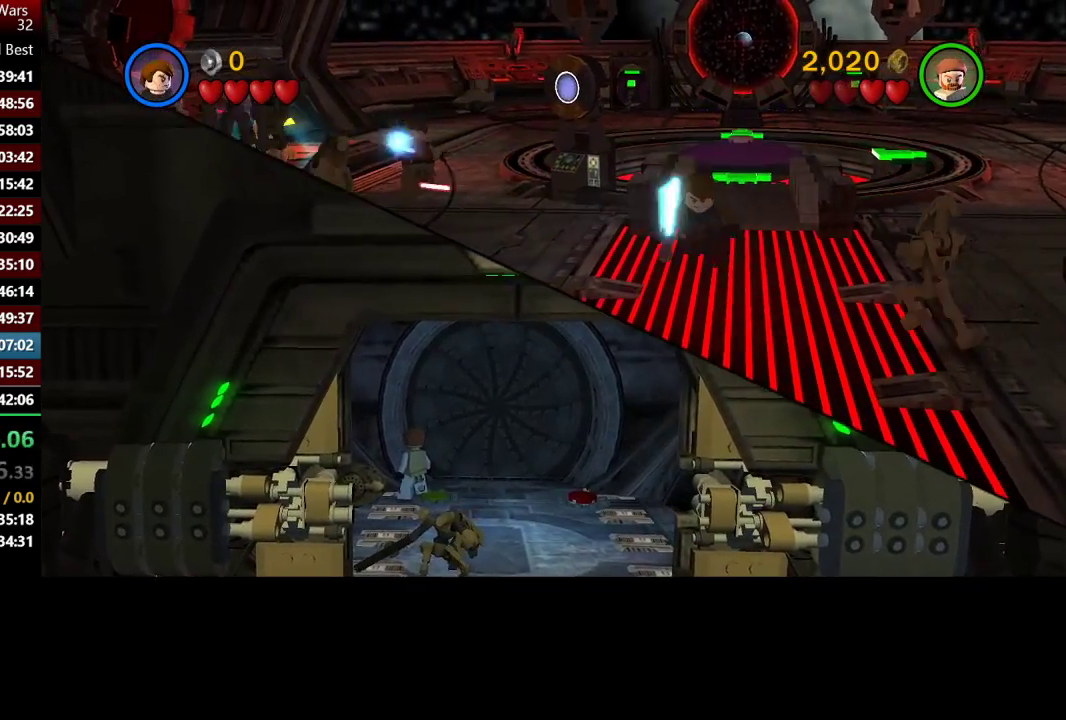
{"buttons": ["B"], "left_stick": "down-right", "right_stick": "center", "events": [[83, "B", "down"], [233, "left_stick", "right"], [350, "left_stick", "down-right"]]}
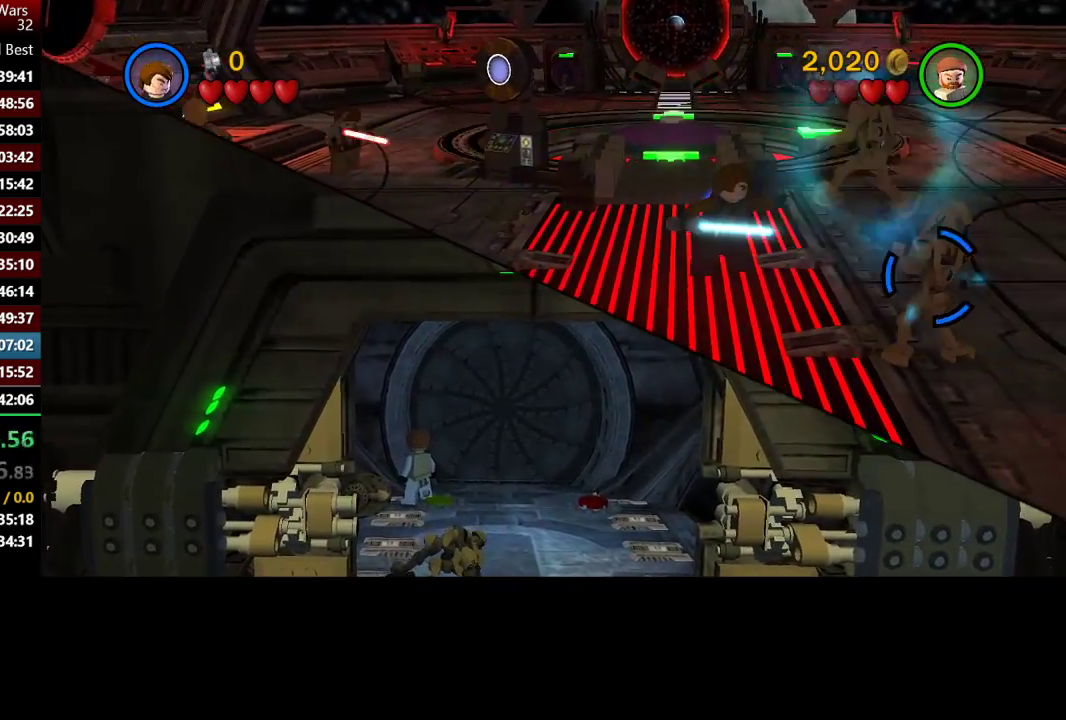
{"buttons": [], "left_stick": "down-right", "right_stick": "center", "events": [[83, "B", "up"]]}
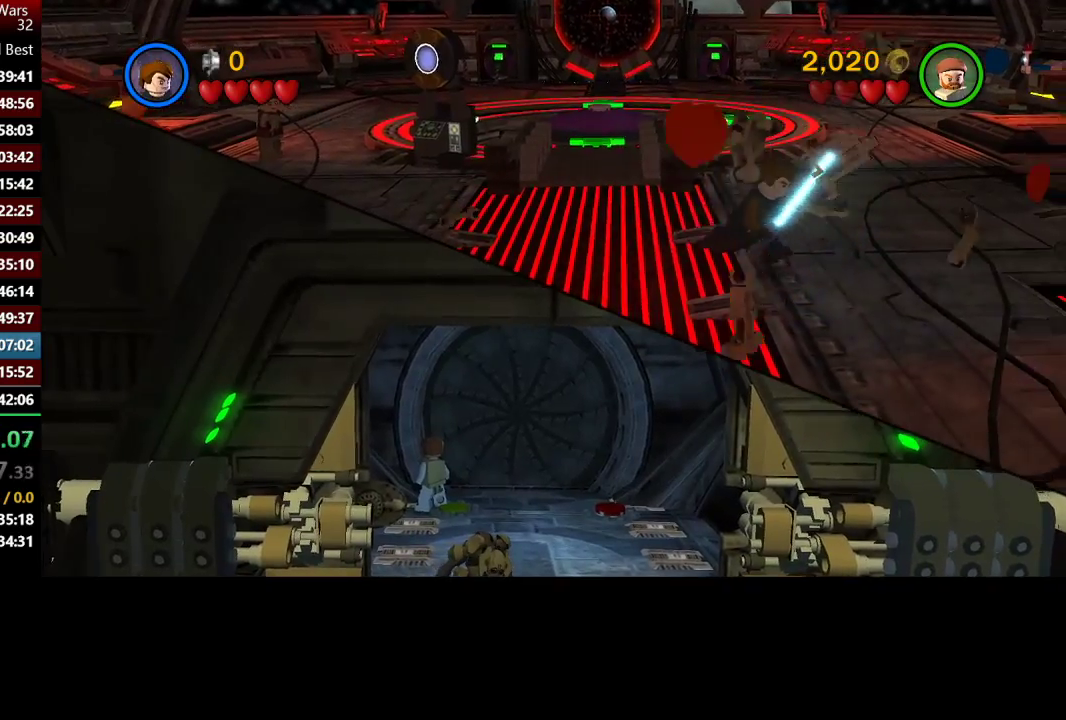
{"buttons": ["B"], "left_stick": "down-right", "right_stick": "center", "events": [[83, "B", "down"]]}
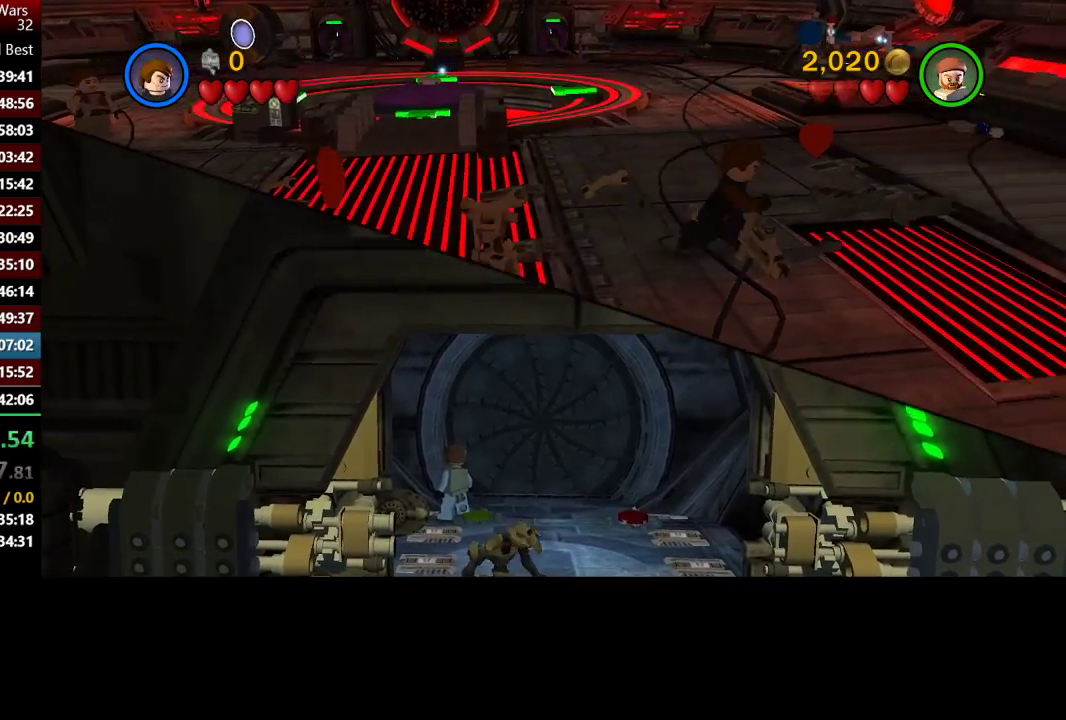
{"buttons": ["B"], "left_stick": "up-right", "right_stick": "center", "events": [[483, "left_stick", "up-right"]]}
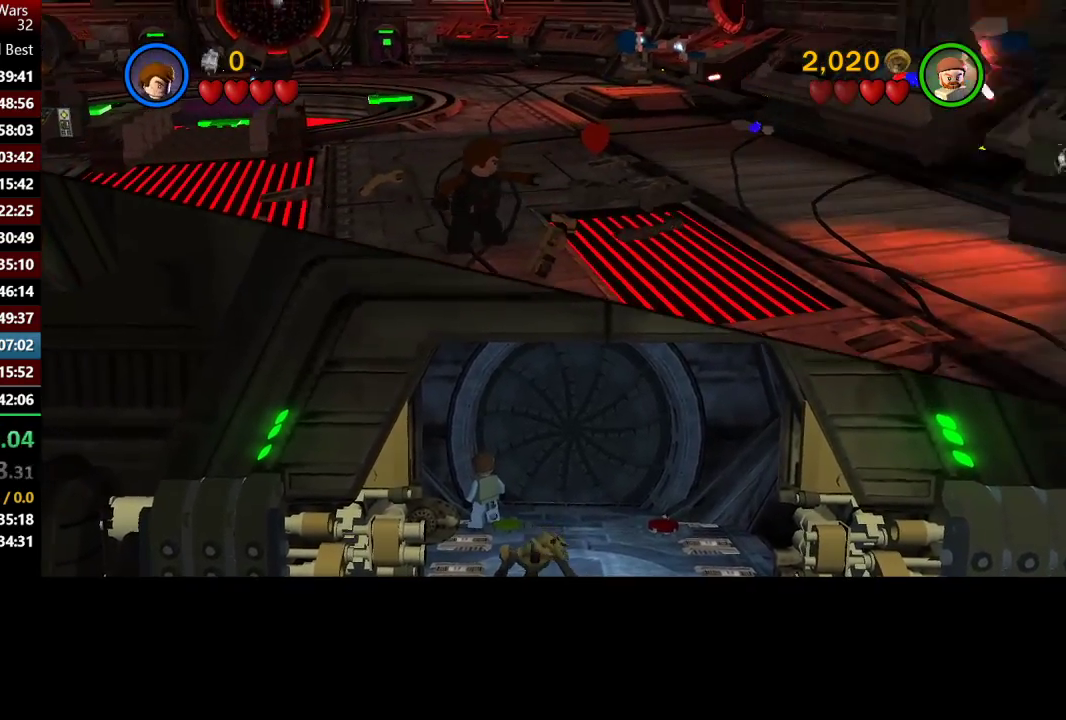
{"buttons": [], "left_stick": "down-right", "right_stick": "center", "events": [[17, "B", "up"], [150, "left_stick", "right"], [217, "left_stick", "down-right"]]}
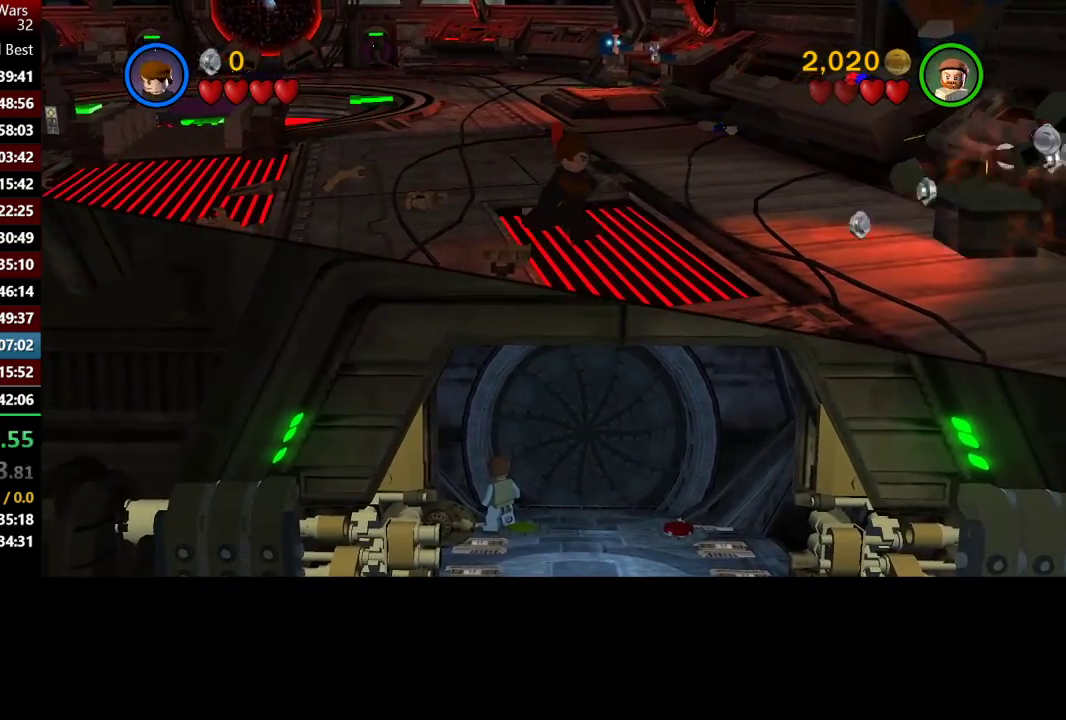
{"buttons": [], "left_stick": "down-right", "right_stick": "center", "events": []}
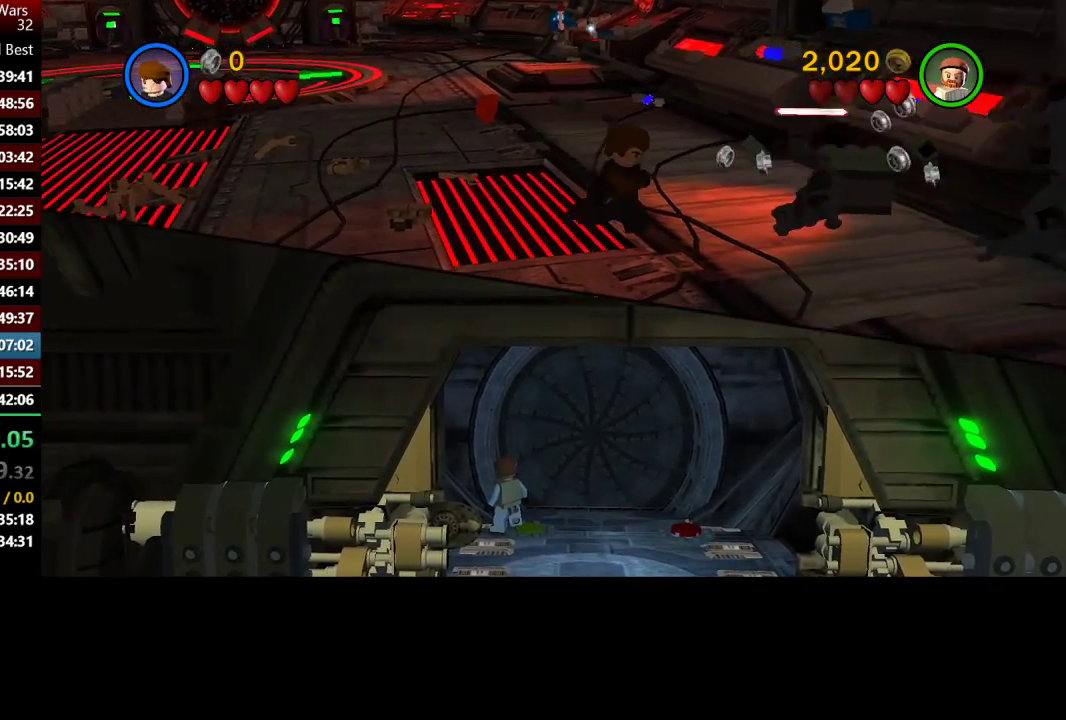
{"buttons": [], "left_stick": "down-right", "right_stick": "center", "events": []}
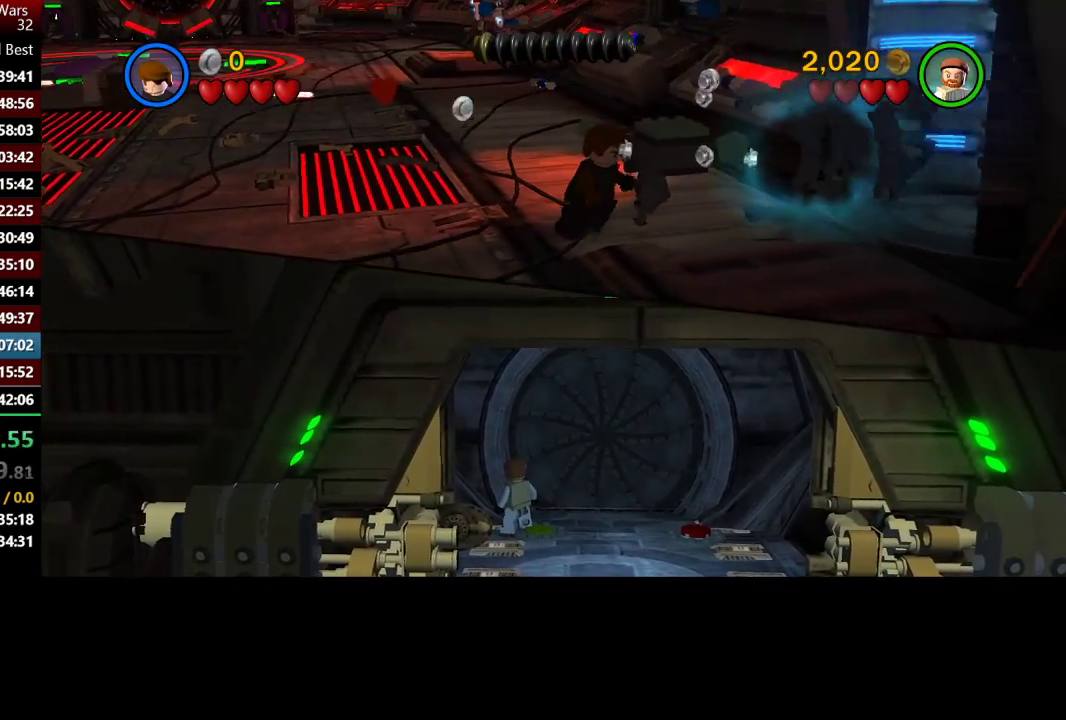
{"buttons": ["B"], "left_stick": "up", "right_stick": "center", "events": [[183, "left_stick", "up-right"], [250, "B", "down"], [483, "left_stick", "up"]]}
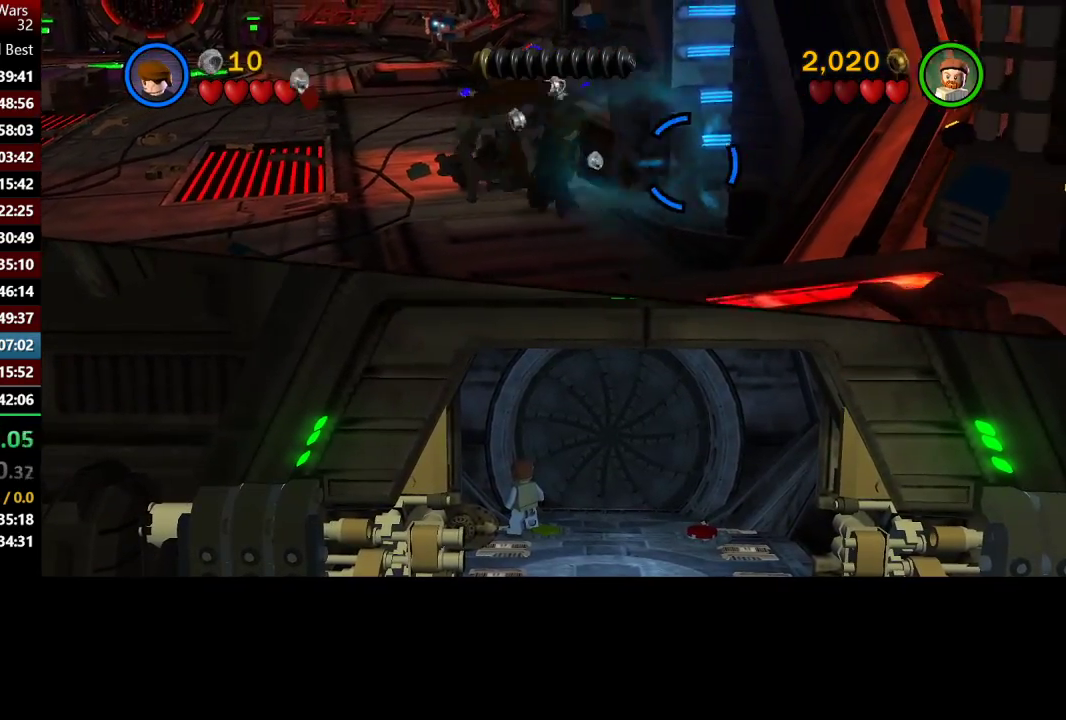
{"buttons": ["B"], "left_stick": "up-left", "right_stick": "center", "events": [[50, "B", "up"], [50, "left_stick", "up-left"], [183, "left_stick", "left"], [383, "B", "down"], [467, "left_stick", "up-left"]]}
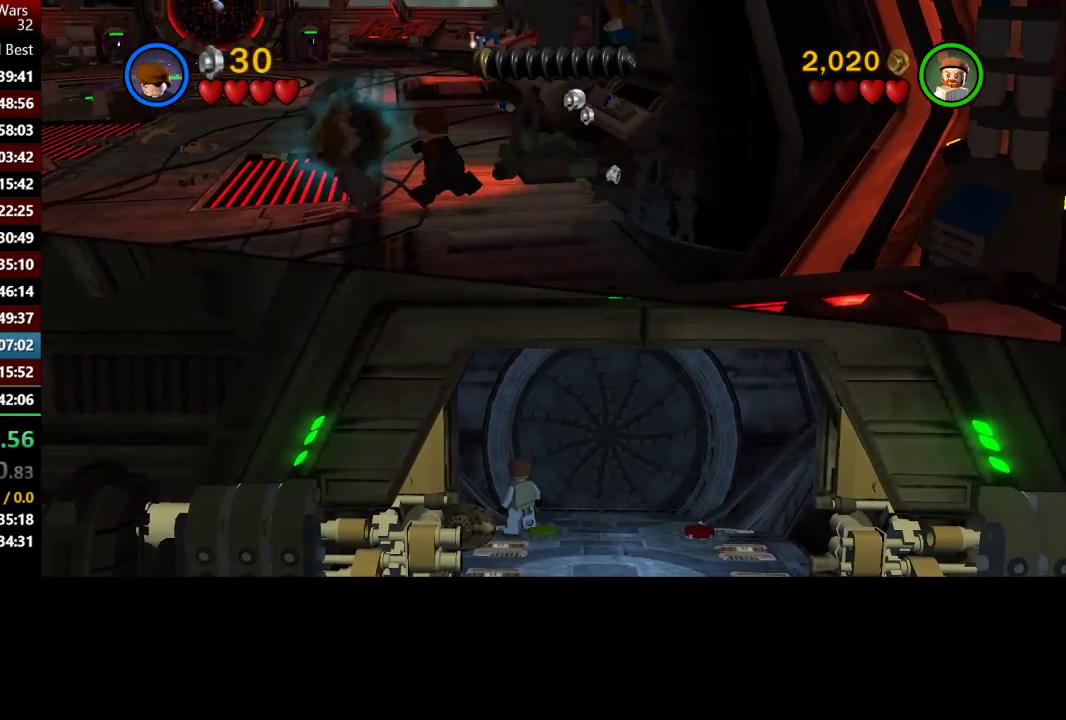
{"buttons": ["B"], "left_stick": "right", "right_stick": "center", "events": [[117, "left_stick", "up"], [250, "left_stick", "up-right"], [417, "left_stick", "right"]]}
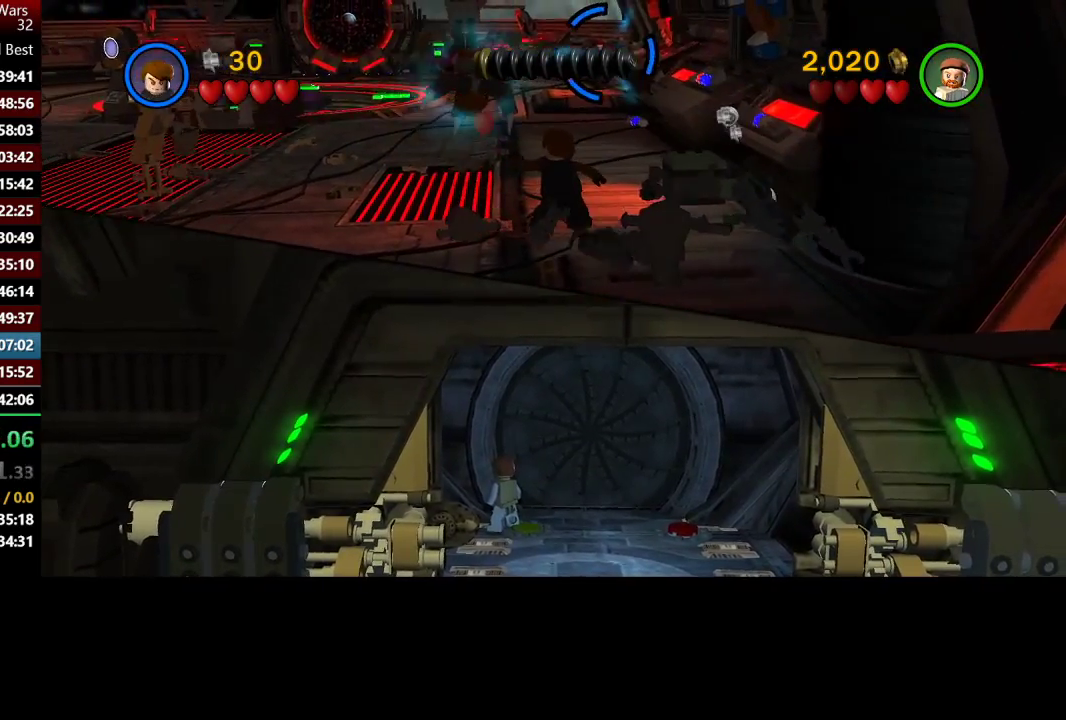
{"buttons": [], "left_stick": "down", "right_stick": "center", "events": [[217, "B", "up"], [417, "left_stick", "down-right"], [483, "left_stick", "down"]]}
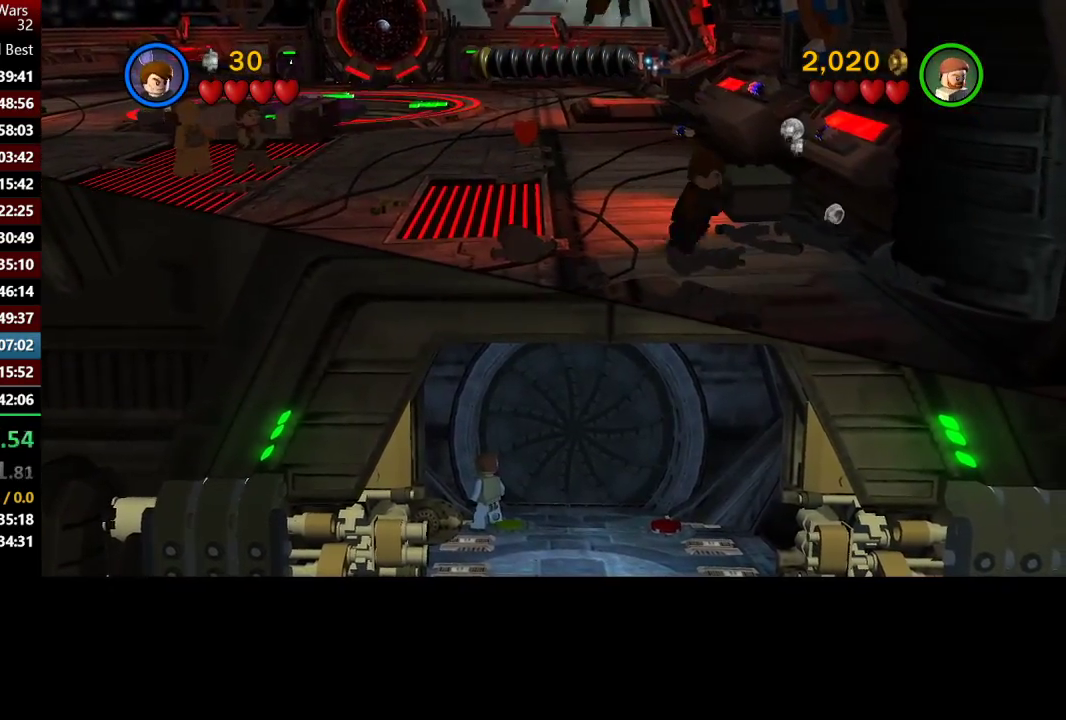
{"buttons": [], "left_stick": "up-right", "right_stick": "center", "events": [[50, "left_stick", "down-left"], [417, "left_stick", "right"], [467, "left_stick", "up-right"]]}
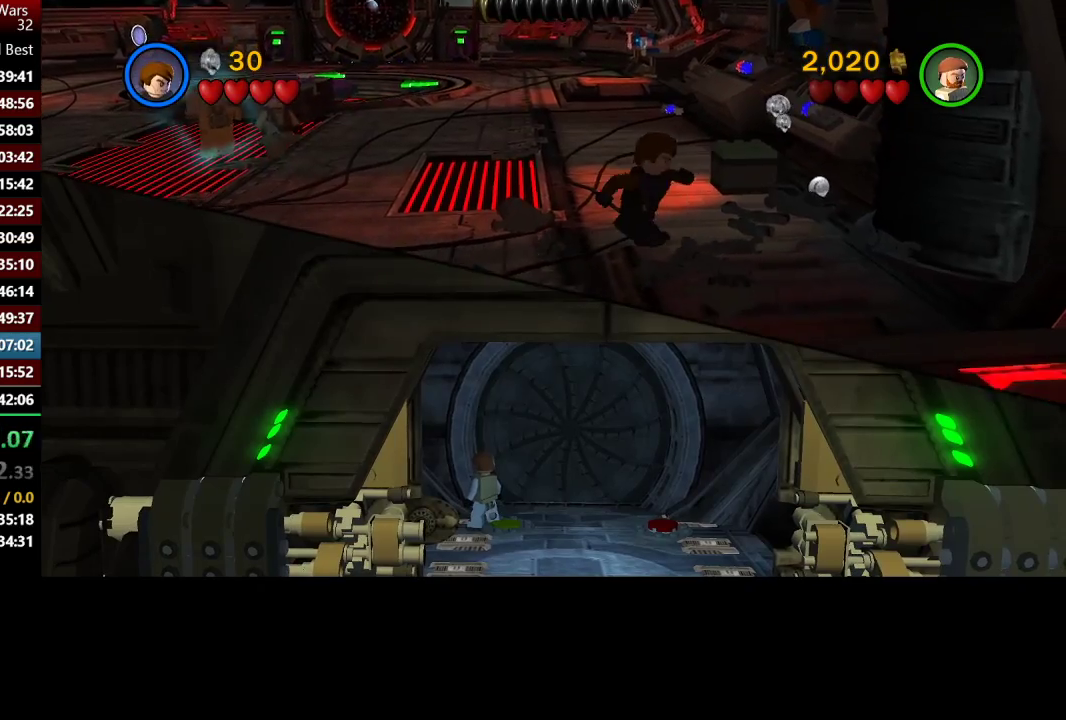
{"buttons": [], "left_stick": "center", "right_stick": "center", "events": [[150, "left_stick", "center"]]}
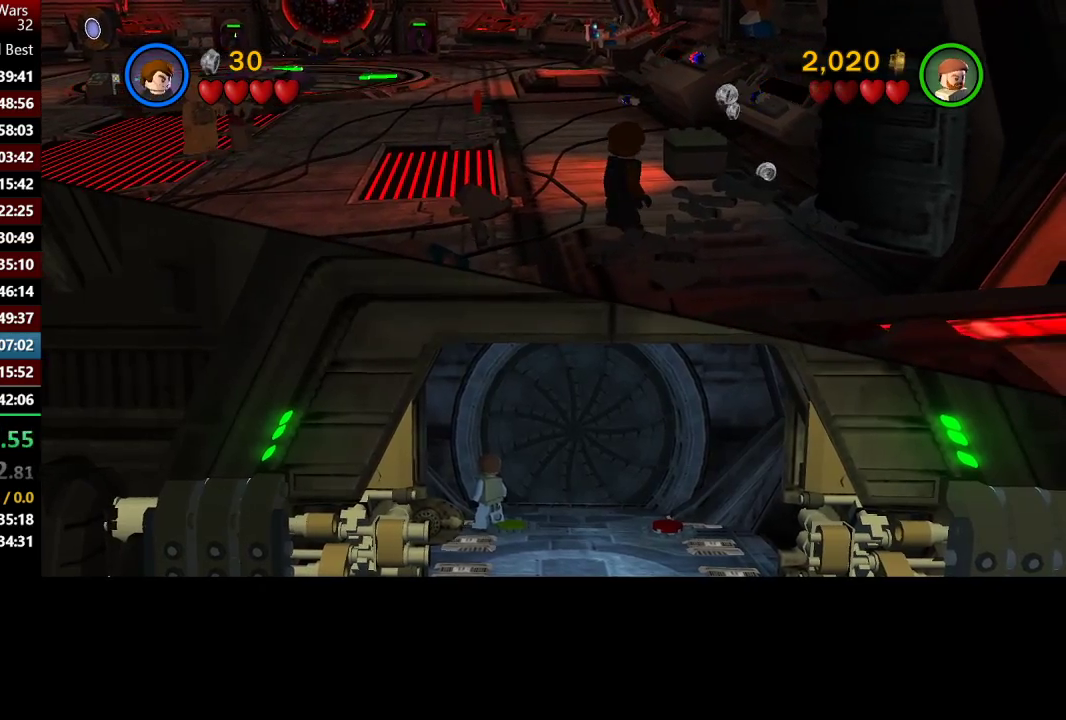
{"buttons": [], "left_stick": "center", "right_stick": "center", "events": []}
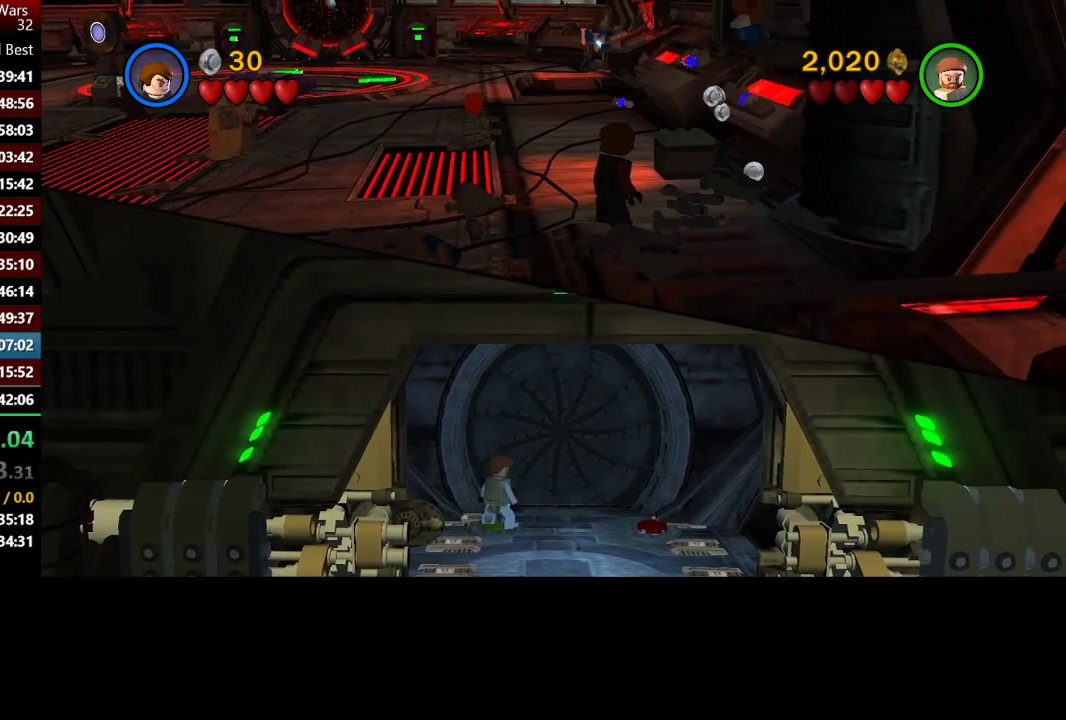
{"buttons": [], "left_stick": "center", "right_stick": "center", "events": []}
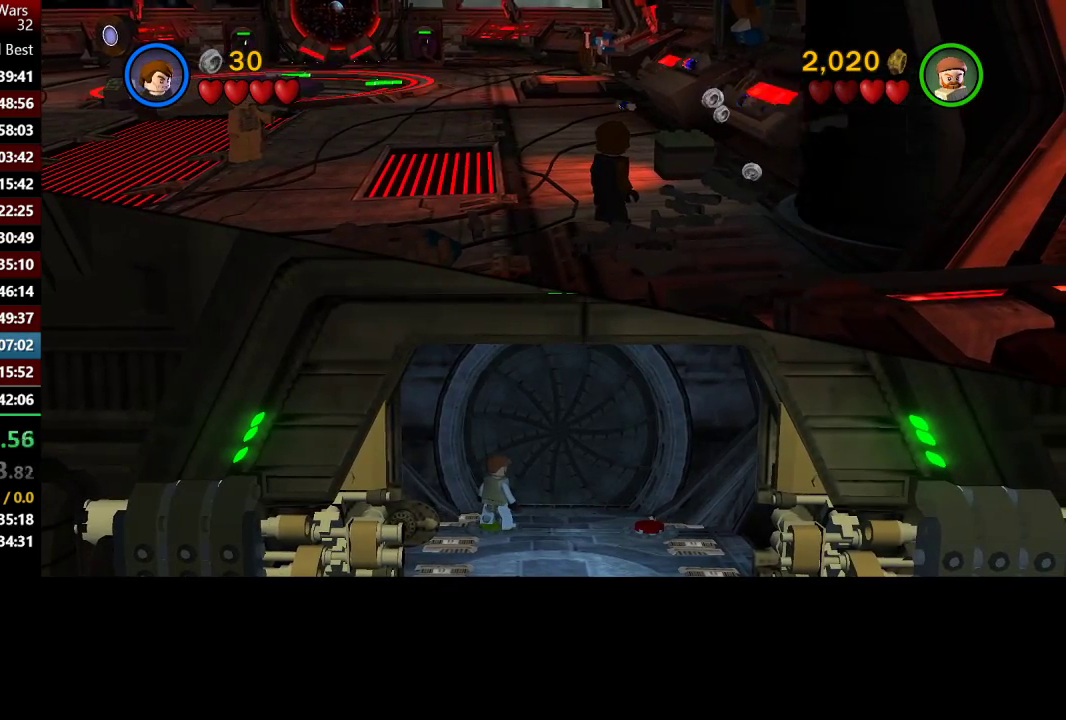
{"buttons": [], "left_stick": "center", "right_stick": "center", "events": []}
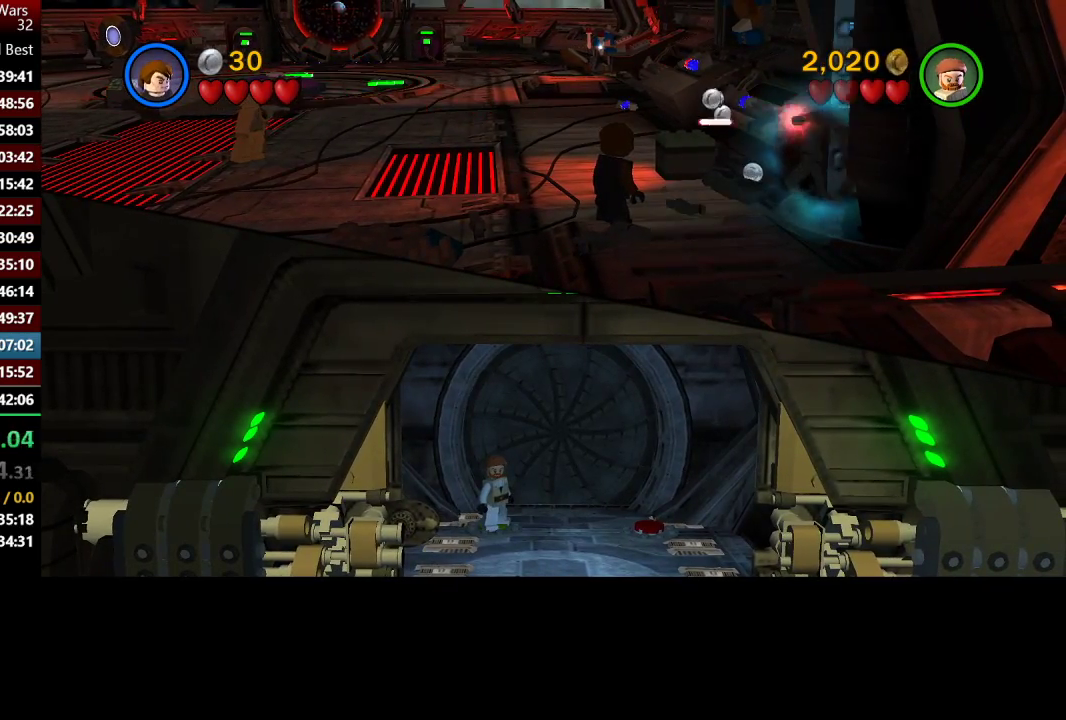
{"buttons": ["B"], "left_stick": "right", "right_stick": "center", "events": [[83, "B", "down"], [250, "left_stick", "up-right"], [383, "left_stick", "right"]]}
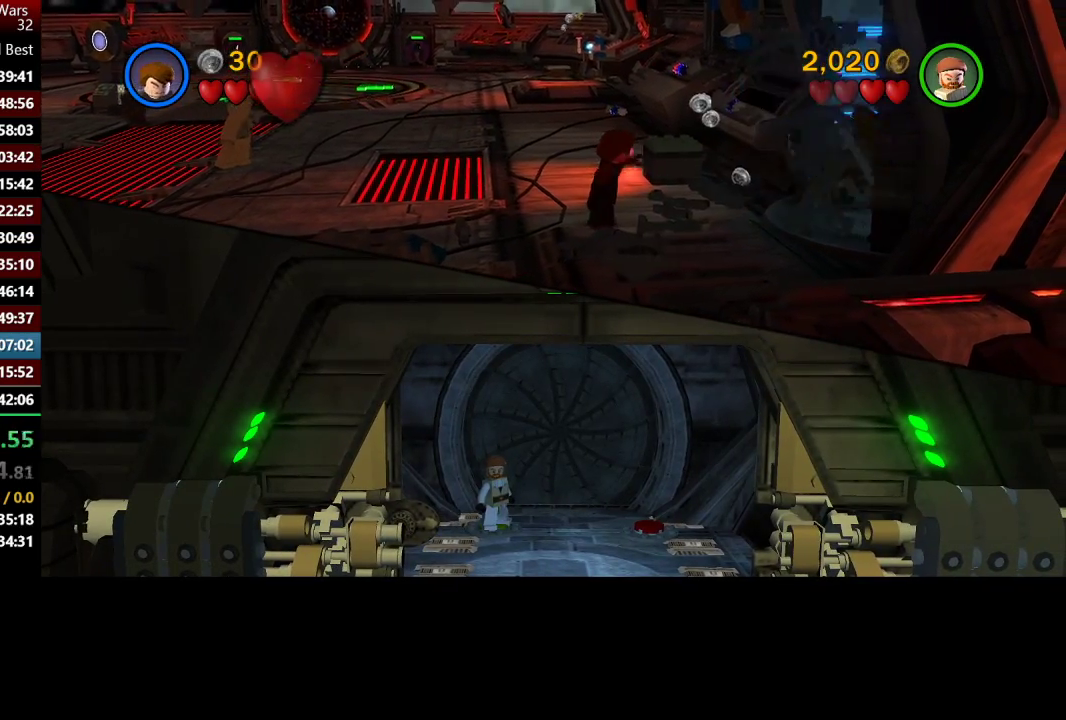
{"buttons": ["B"], "left_stick": "up", "right_stick": "center", "events": [[17, "B", "up"], [50, "left_stick", "up-right"], [117, "left_stick", "center"], [283, "B", "down"], [283, "left_stick", "up"]]}
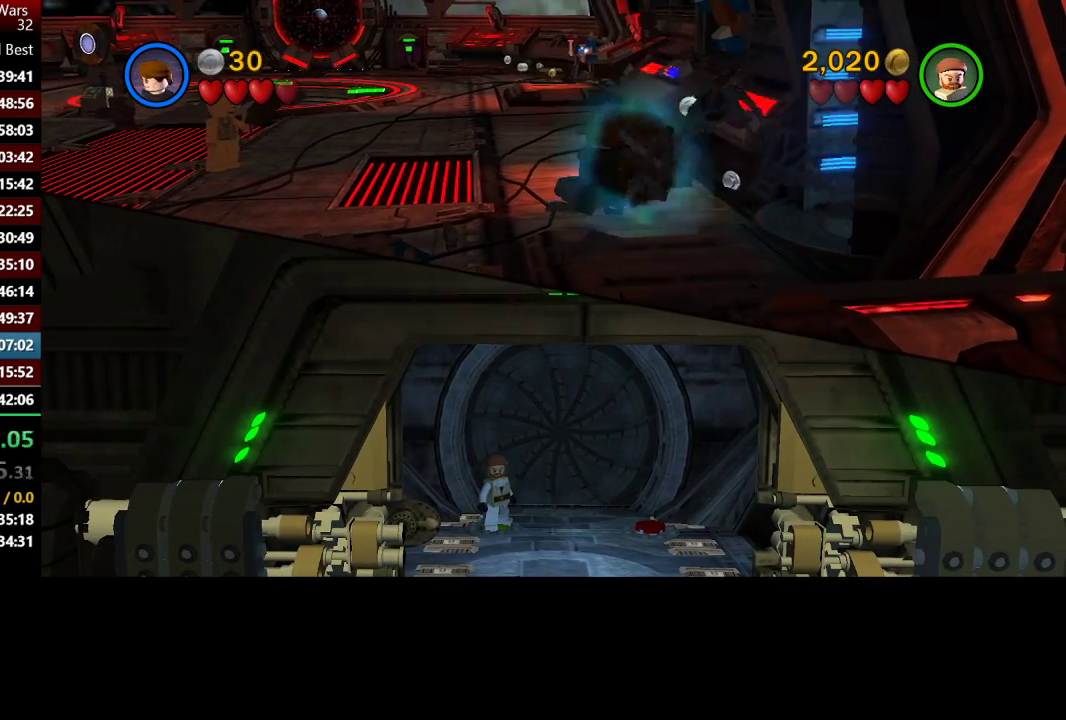
{"buttons": [], "left_stick": "up-right", "right_stick": "center", "events": [[217, "left_stick", "up-right"], [417, "B", "up"]]}
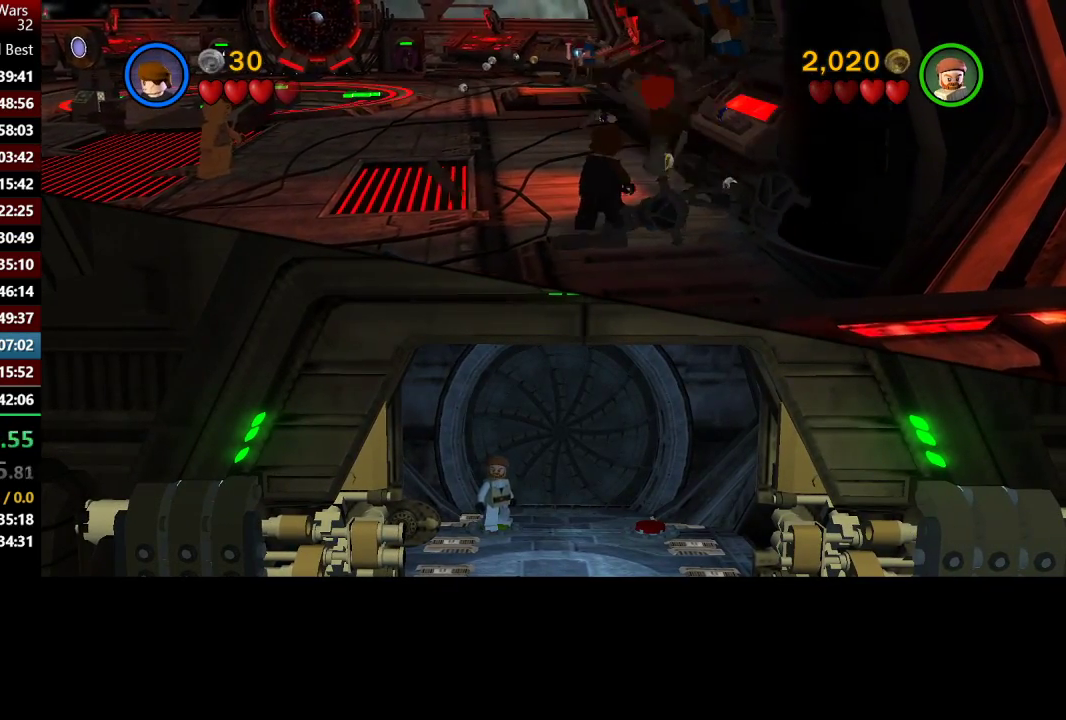
{"buttons": [], "left_stick": "center", "right_stick": "center", "events": [[50, "left_stick", "center"]]}
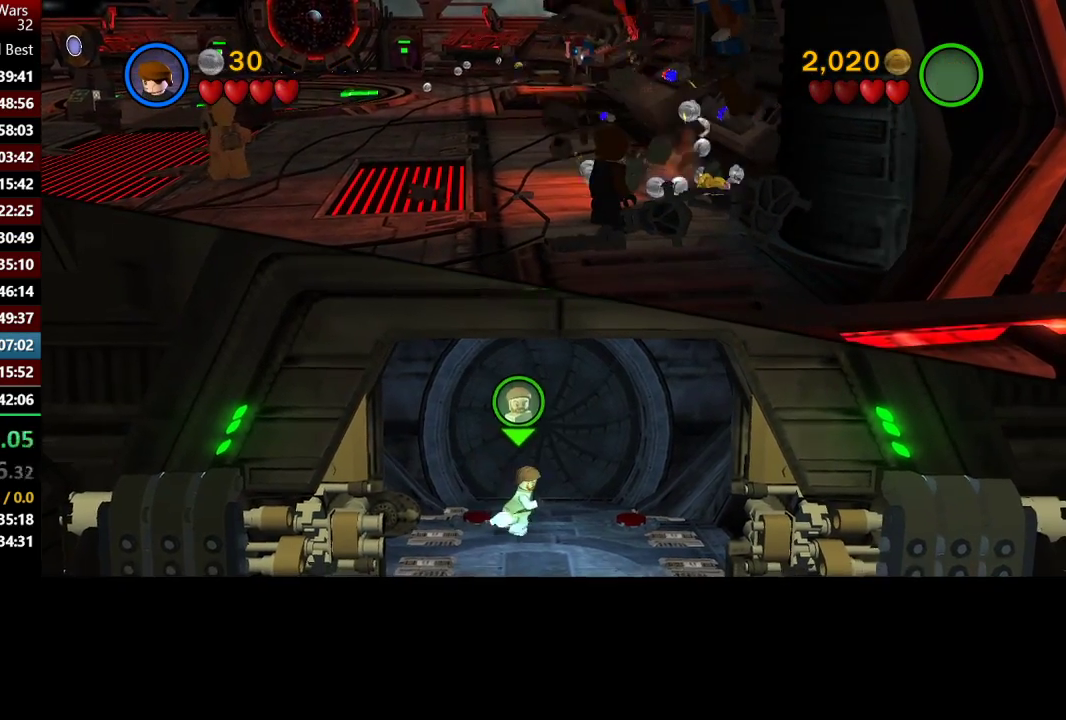
{"buttons": [], "left_stick": "center", "right_stick": "center", "events": []}